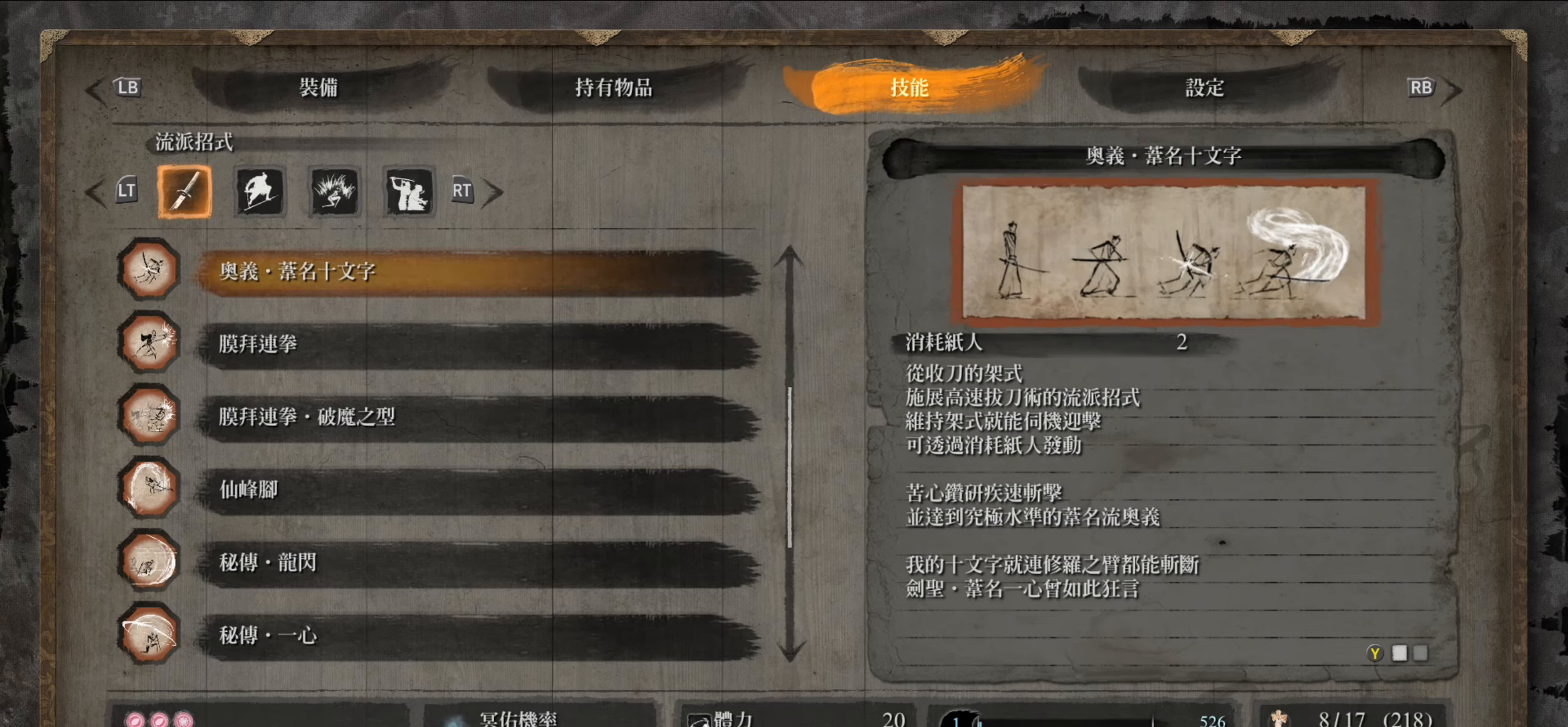
Gameplay with a controller (Xbox layout); each line is a JSON object with the inputs held at the frame after it. "events" lists button and stick changes between this image and that frame as [ms after this image, input, new state], when the widget could be followed in between.
{"buttons": [], "left_stick": "center", "right_stick": "center", "events": []}
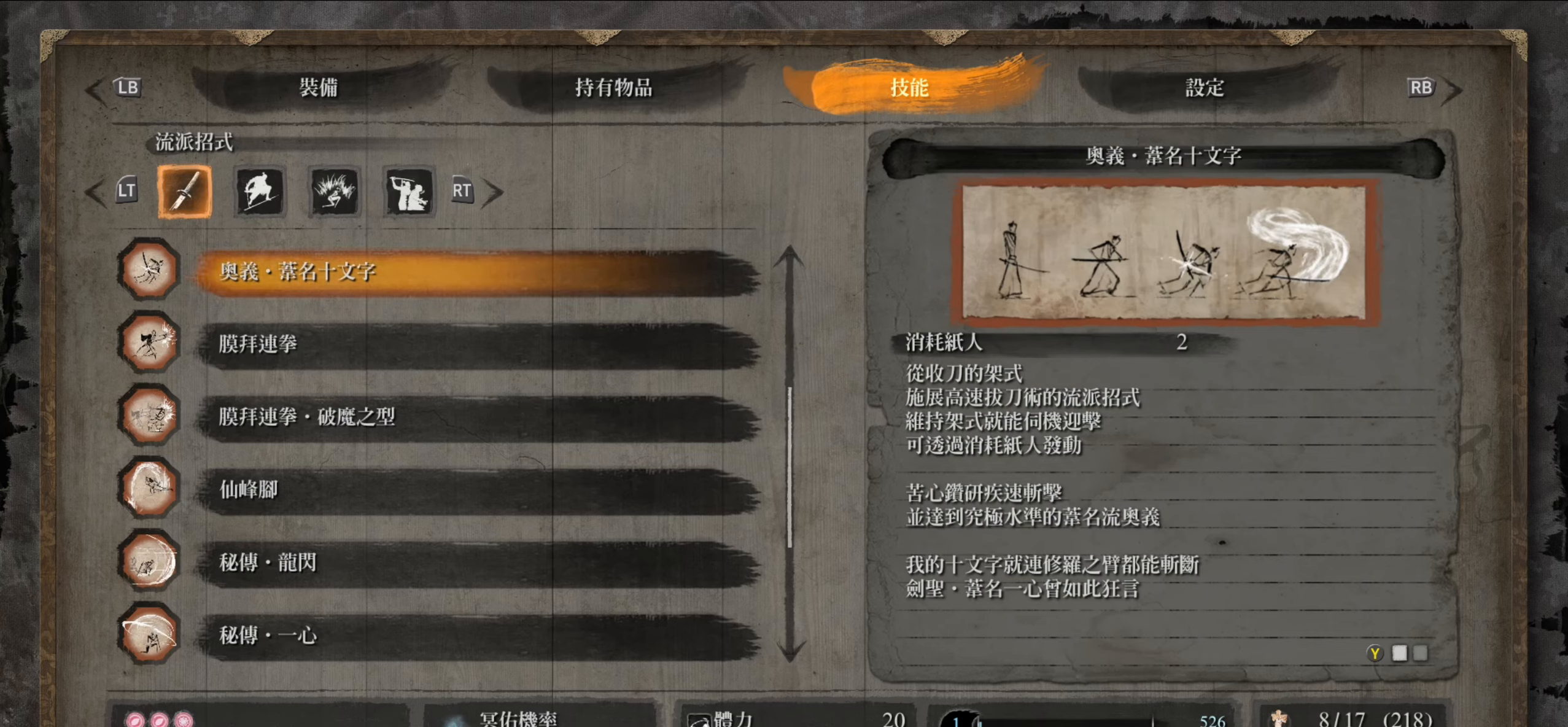
{"buttons": [], "left_stick": "center", "right_stick": "center", "events": [[83, "DPAD_RIGHT", "down"], [183, "DPAD_RIGHT", "up"]]}
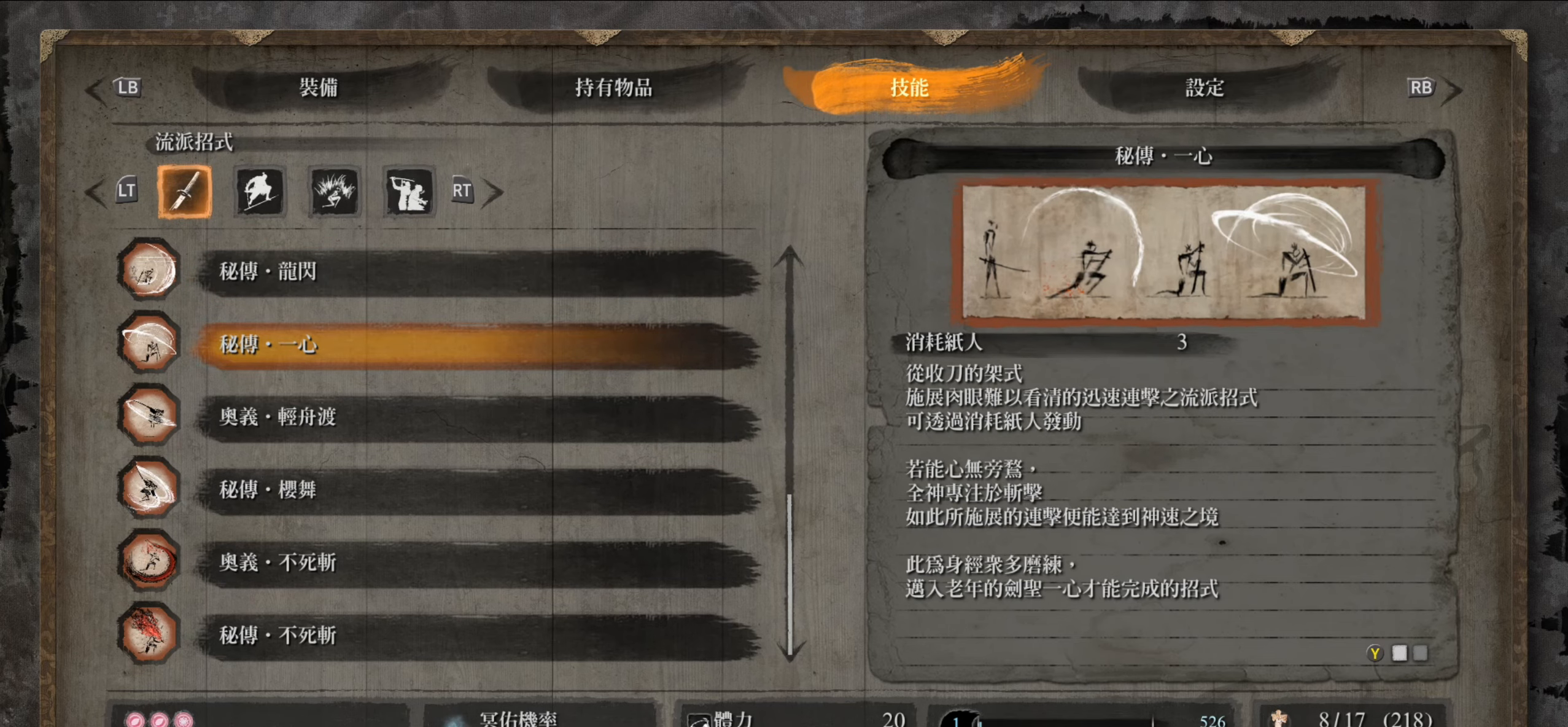
{"buttons": [], "left_stick": "center", "right_stick": "center", "events": []}
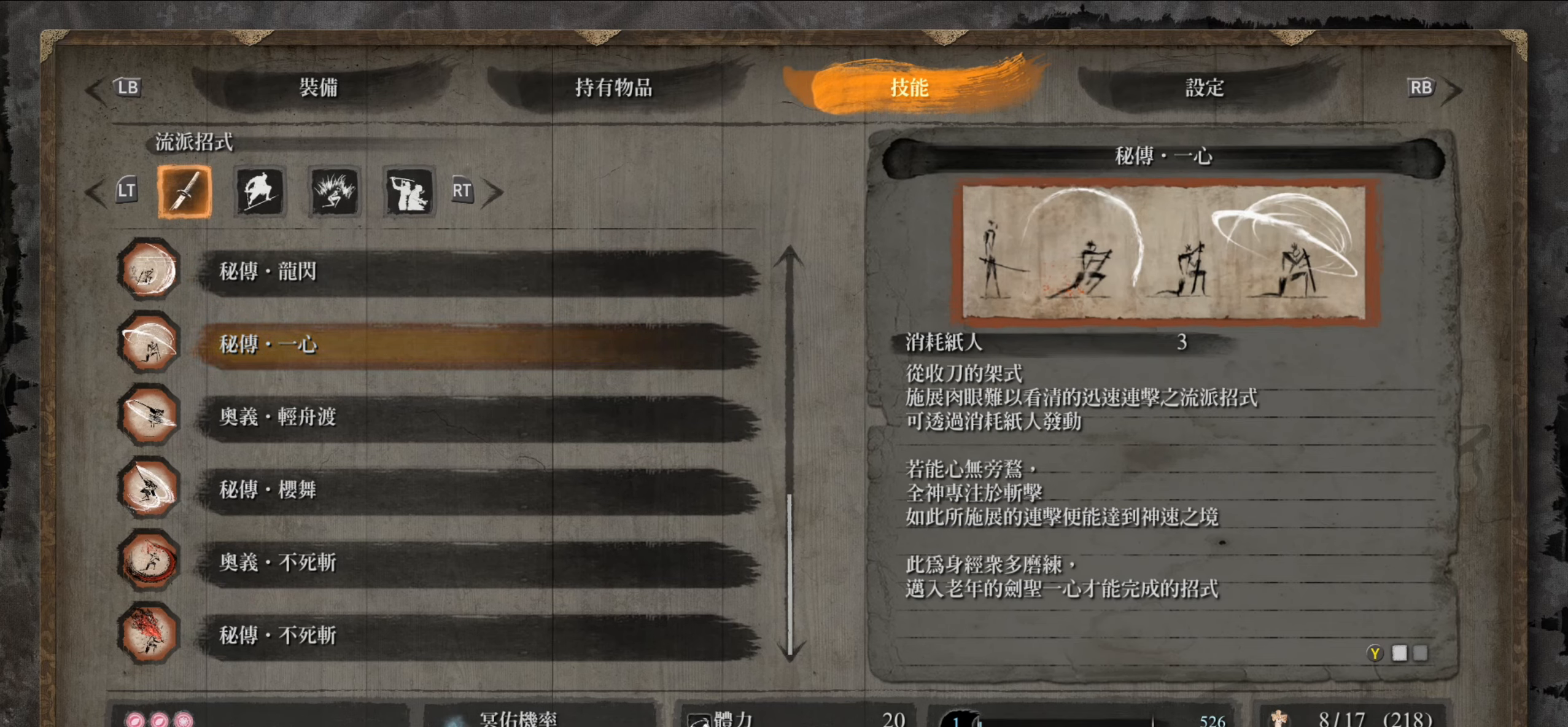
{"buttons": [], "left_stick": "center", "right_stick": "center", "events": [[100, "R2", "down"], [233, "R2", "up"]]}
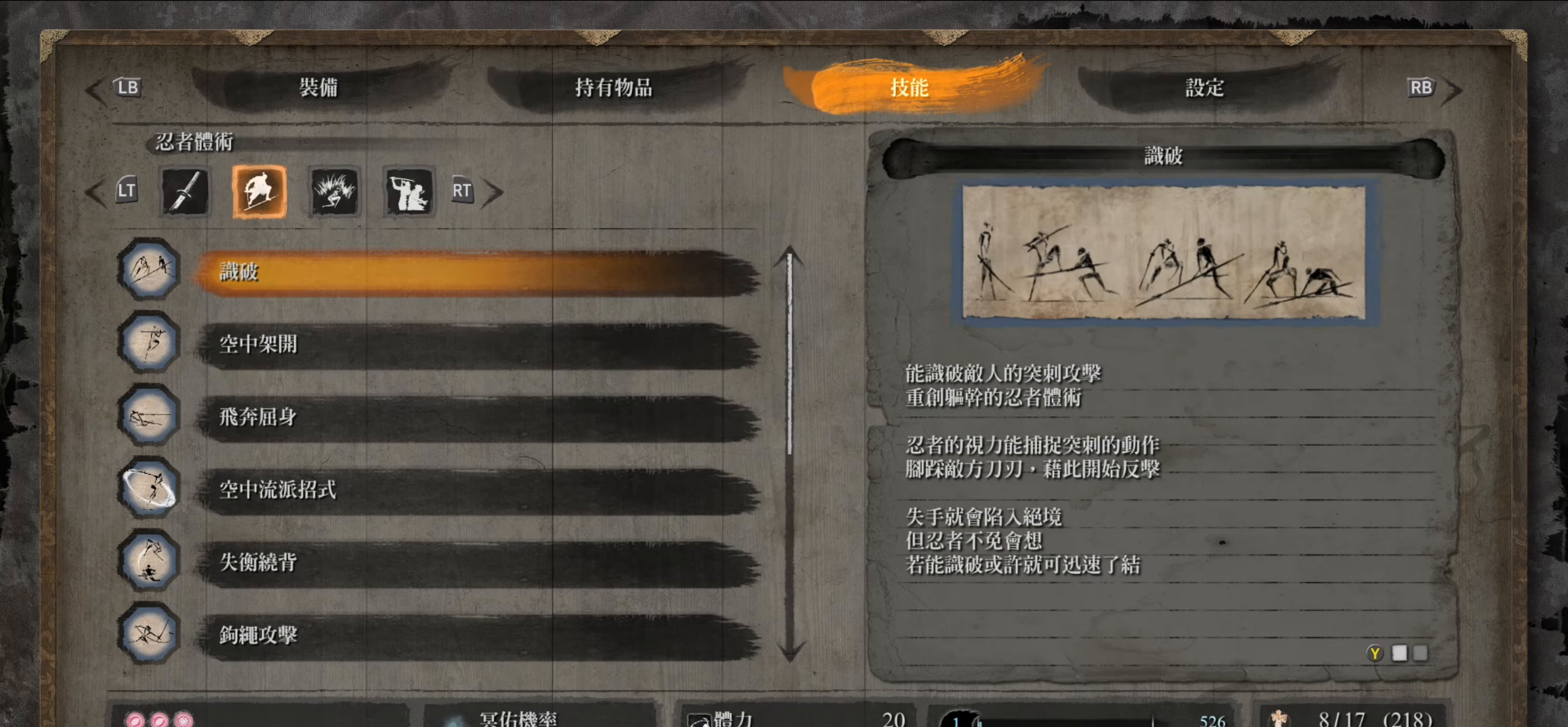
{"buttons": [], "left_stick": "center", "right_stick": "center", "events": []}
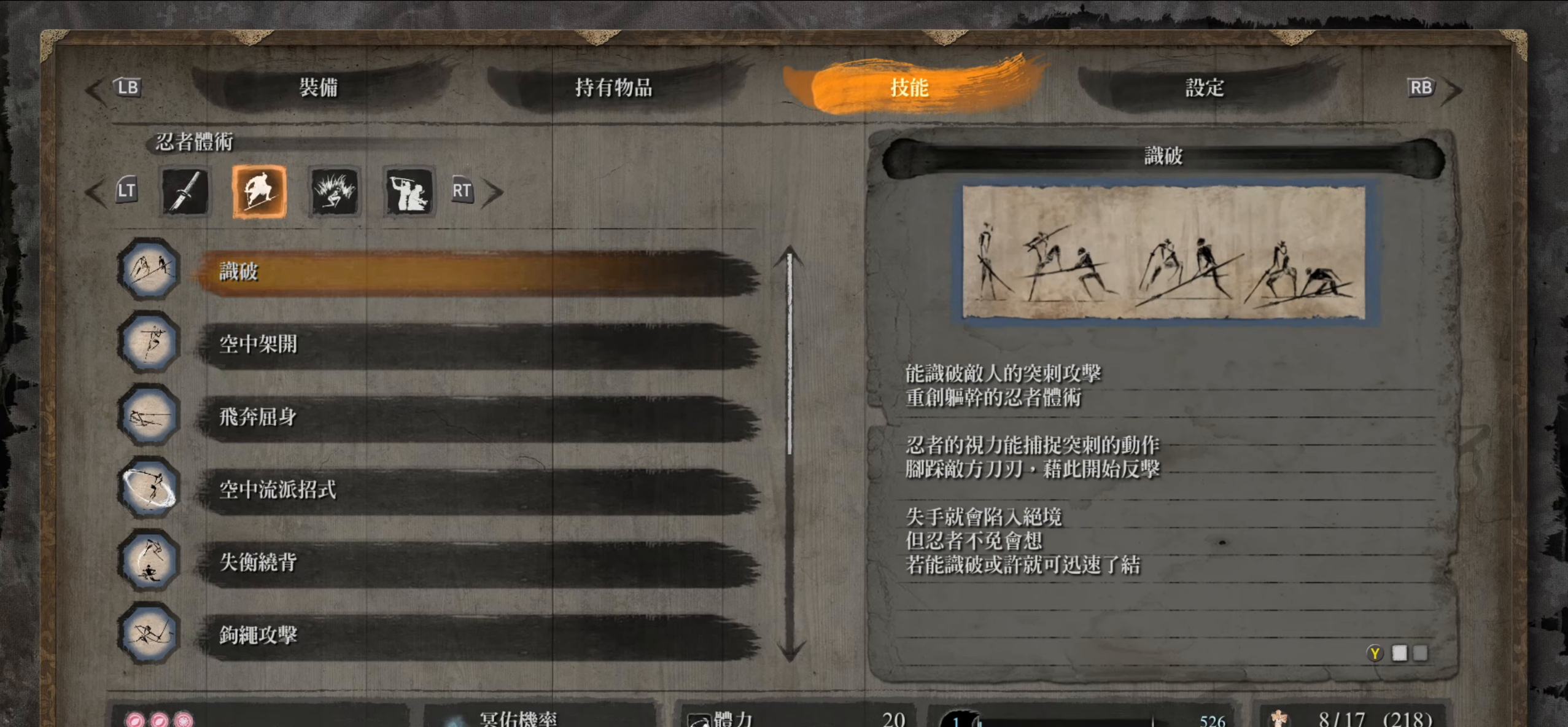
{"buttons": [], "left_stick": "center", "right_stick": "center", "events": [[350, "DPAD_RIGHT", "down"], [450, "DPAD_RIGHT", "up"]]}
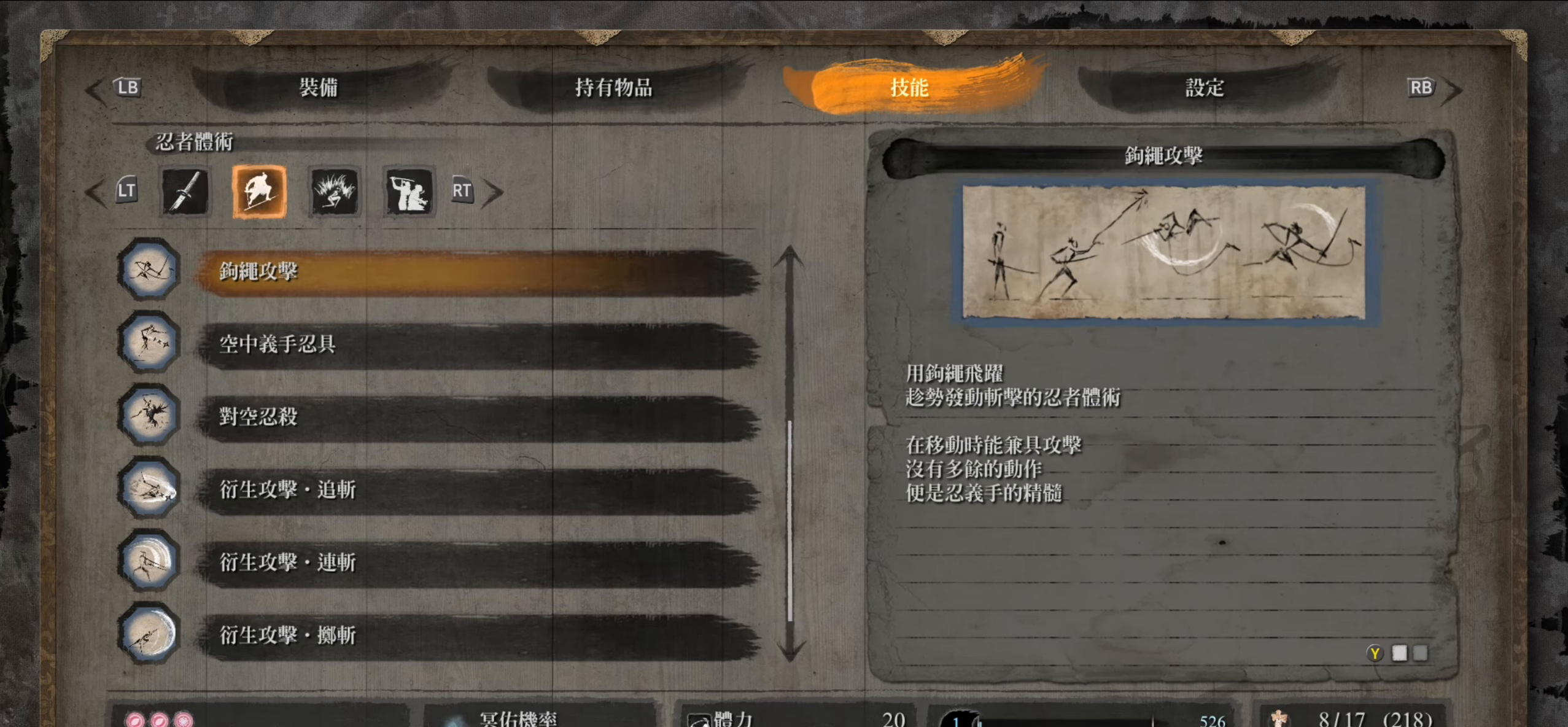
{"buttons": [], "left_stick": "center", "right_stick": "center", "events": []}
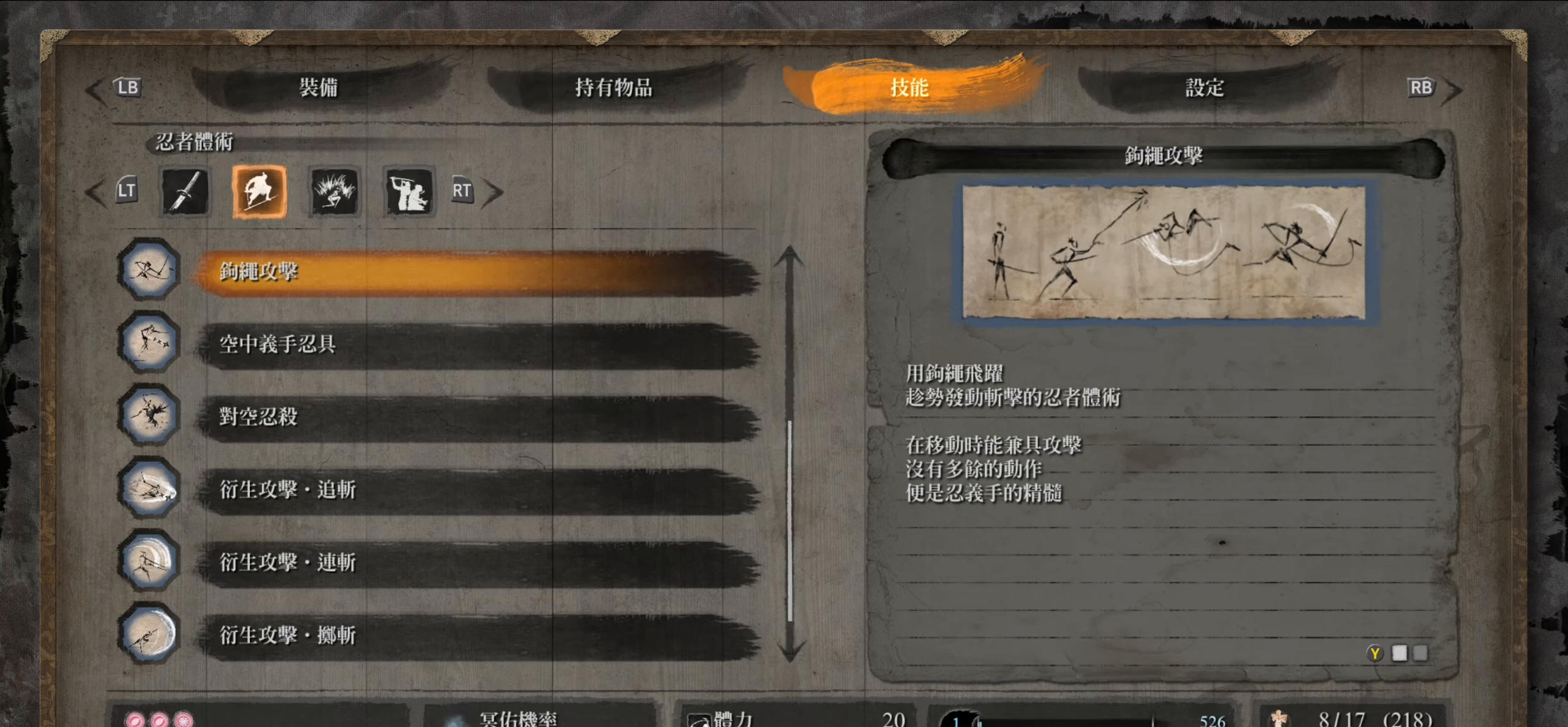
{"buttons": [], "left_stick": "center", "right_stick": "center", "events": [[100, "DPAD_RIGHT", "down"], [200, "DPAD_RIGHT", "up"]]}
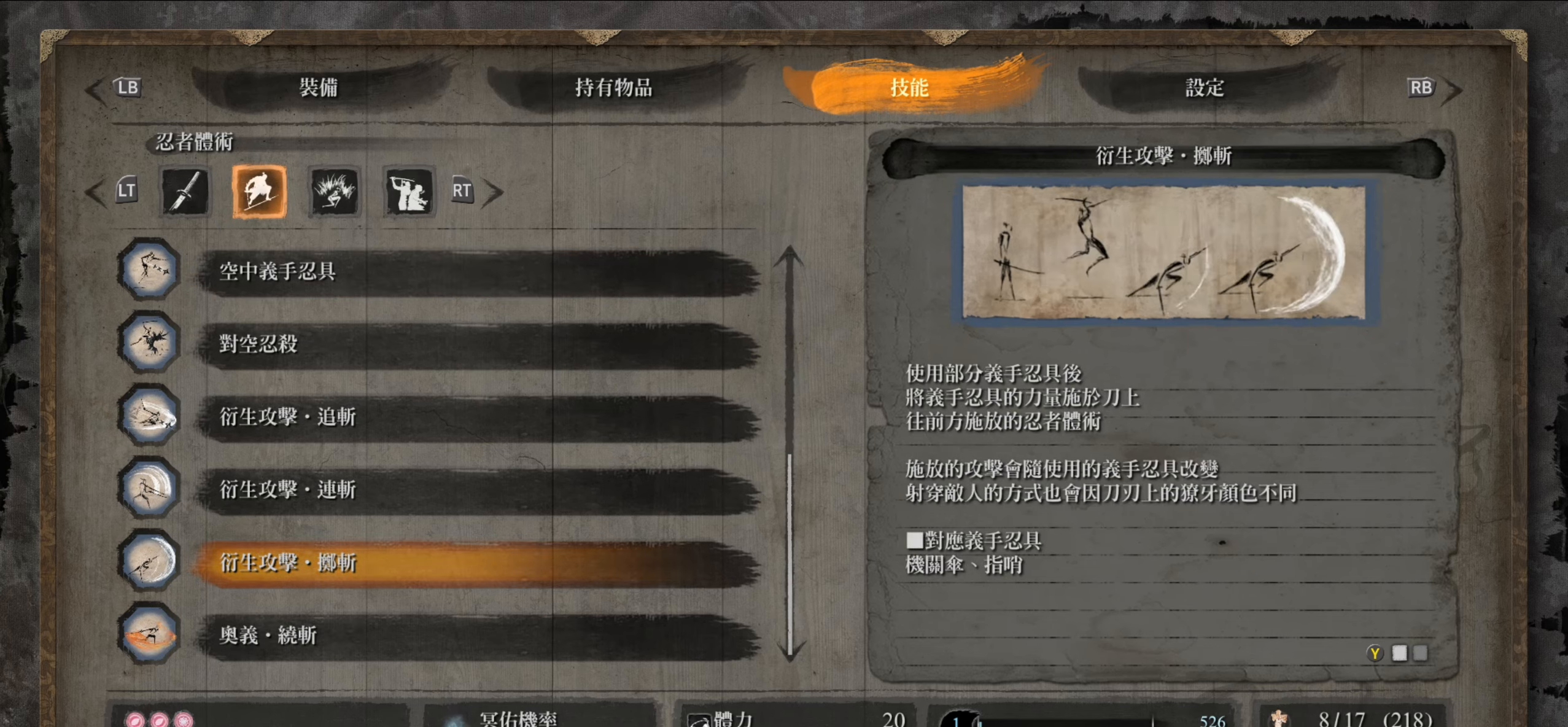
{"buttons": [], "left_stick": "center", "right_stick": "center", "events": [[400, "R2", "down"], [500, "R2", "up"]]}
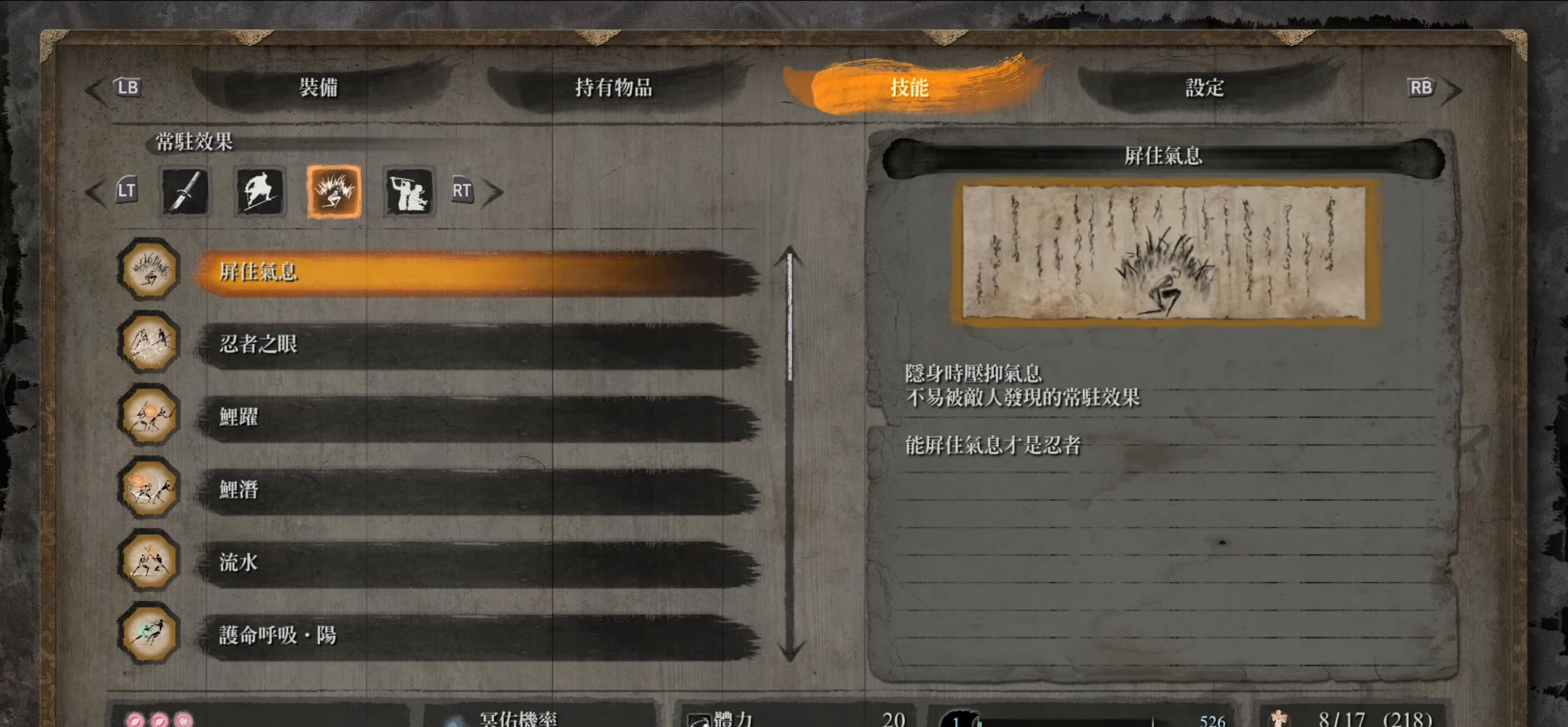
{"buttons": [], "left_stick": "center", "right_stick": "center", "events": []}
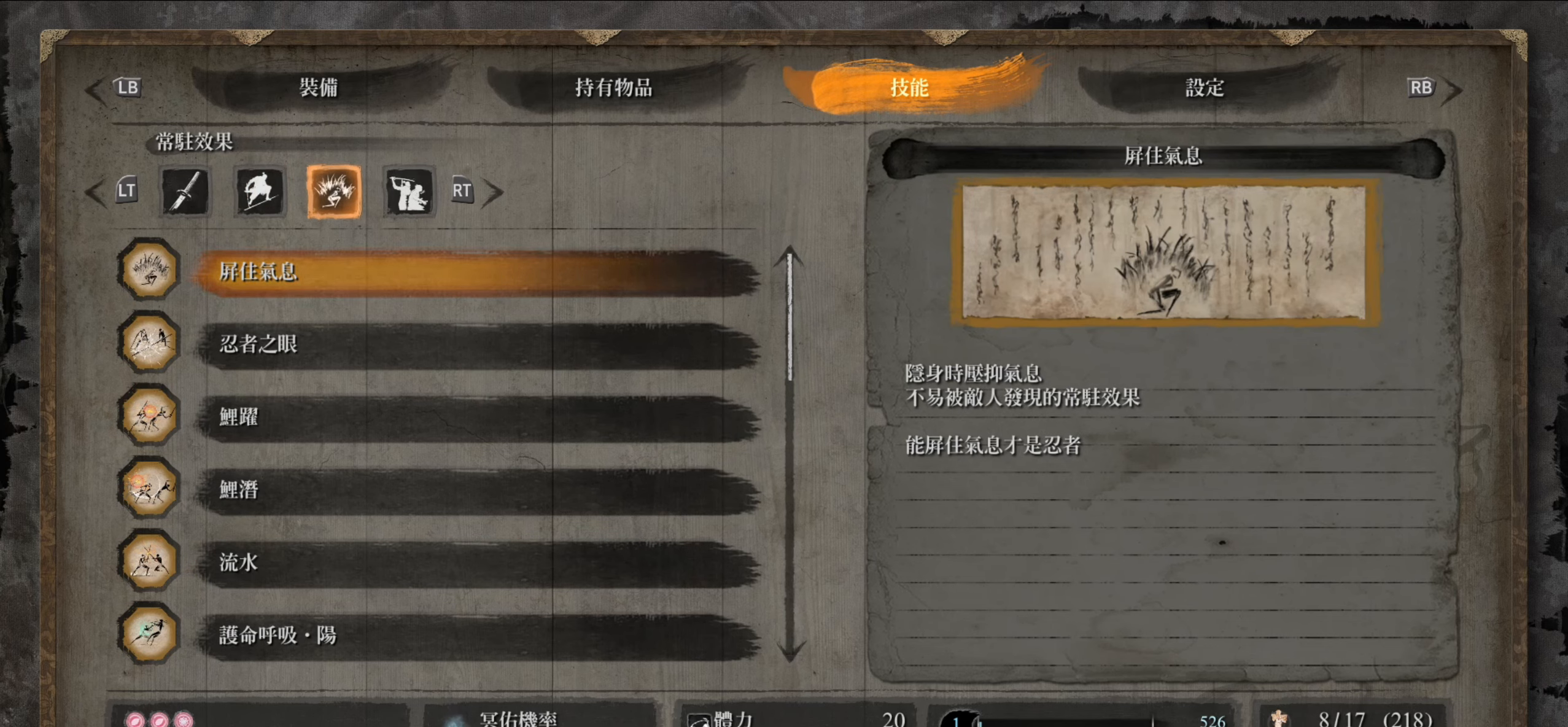
{"buttons": [], "left_stick": "center", "right_stick": "center", "events": [[167, "DPAD_RIGHT", "down"], [267, "DPAD_RIGHT", "up"]]}
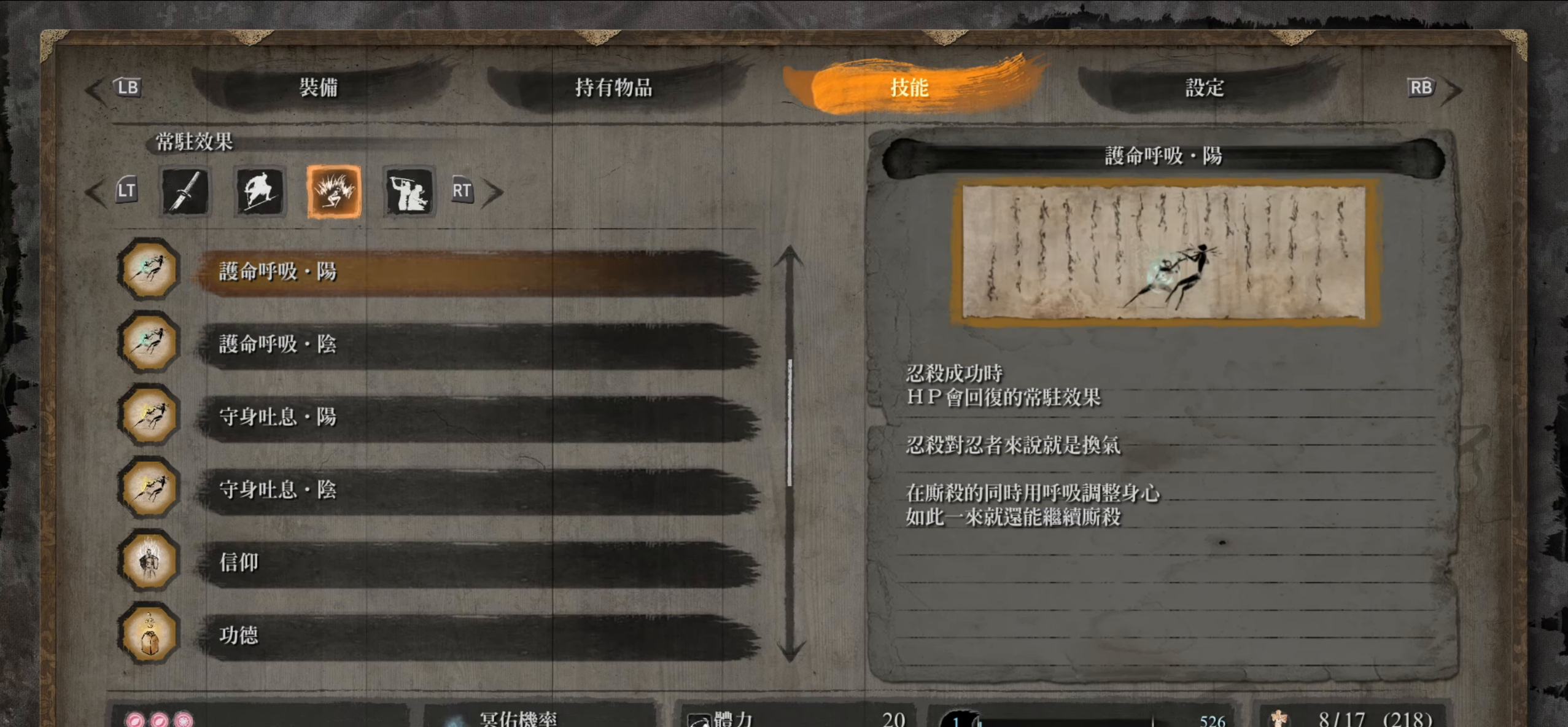
{"buttons": [], "left_stick": "center", "right_stick": "center", "events": [[350, "DPAD_RIGHT", "down"], [450, "DPAD_RIGHT", "up"]]}
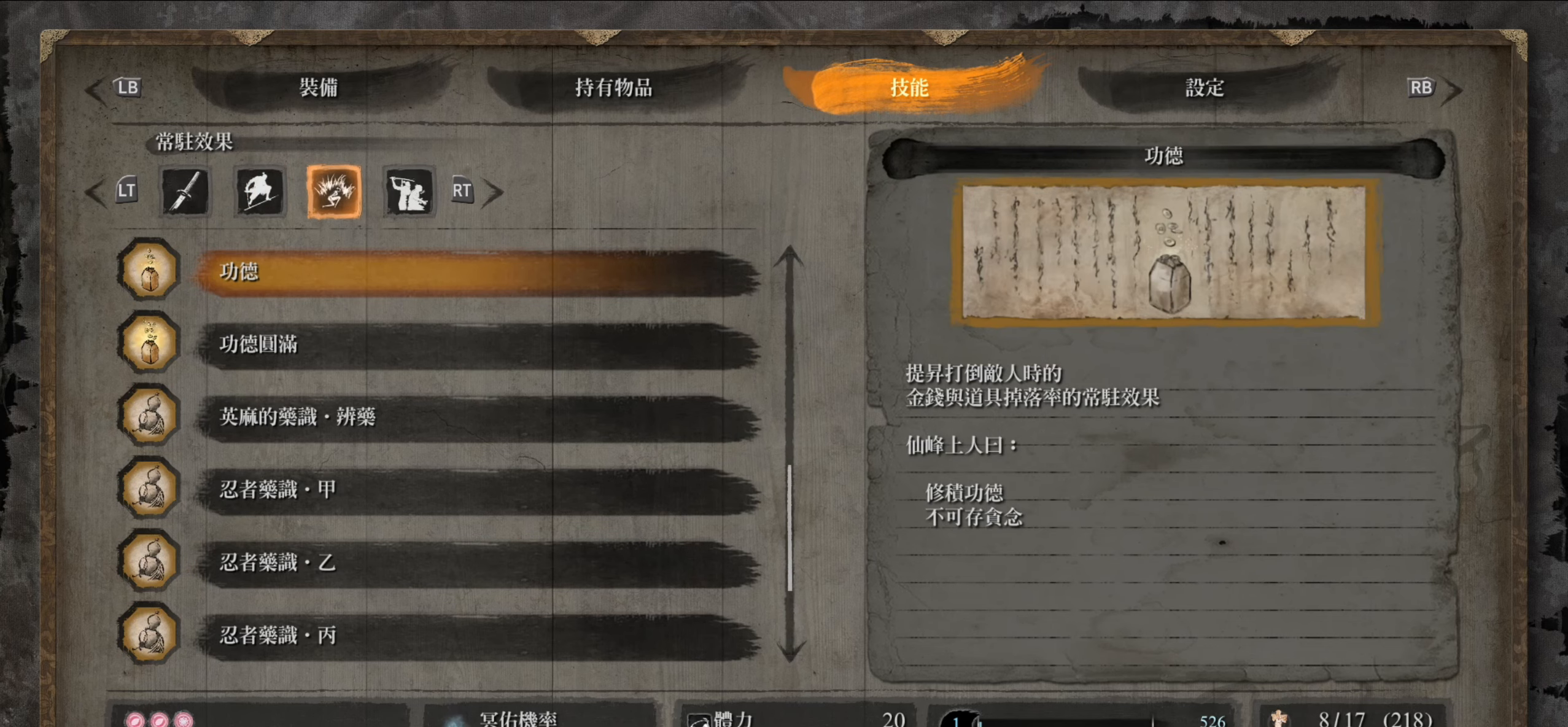
{"buttons": [], "left_stick": "center", "right_stick": "center", "events": []}
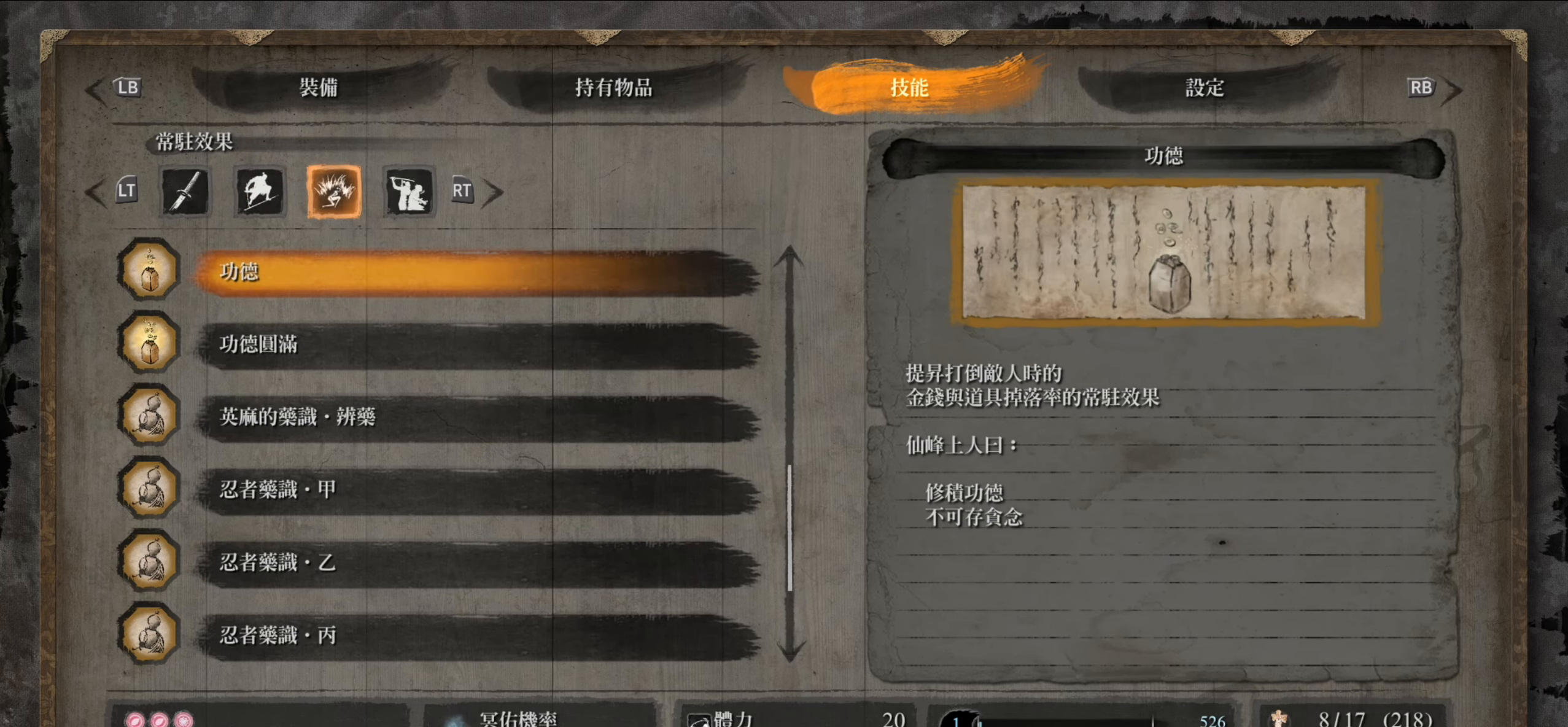
{"buttons": [], "left_stick": "center", "right_stick": "center", "events": [[67, "DPAD_RIGHT", "down"], [150, "DPAD_RIGHT", "up"]]}
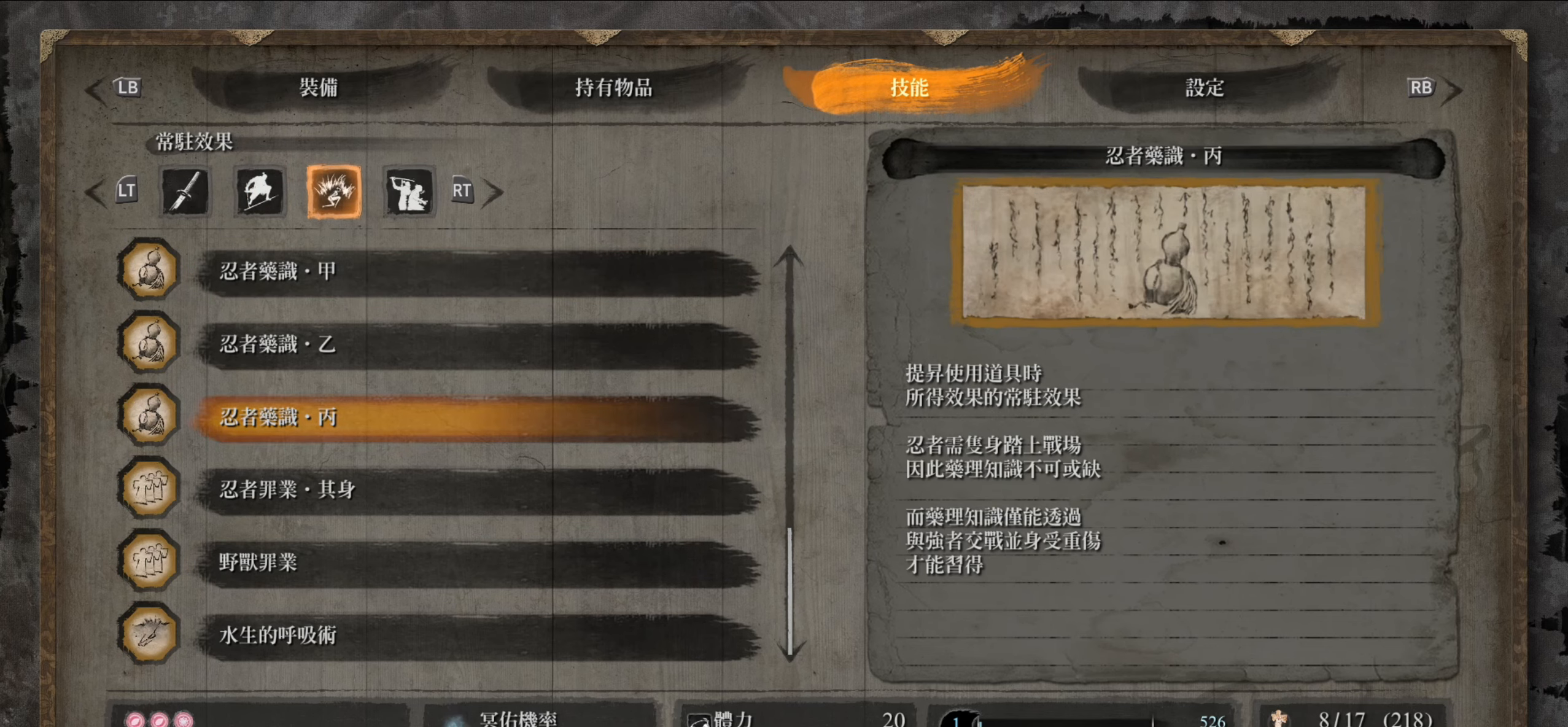
{"buttons": [], "left_stick": "center", "right_stick": "center", "events": [[300, "R2", "down"], [417, "R2", "up"]]}
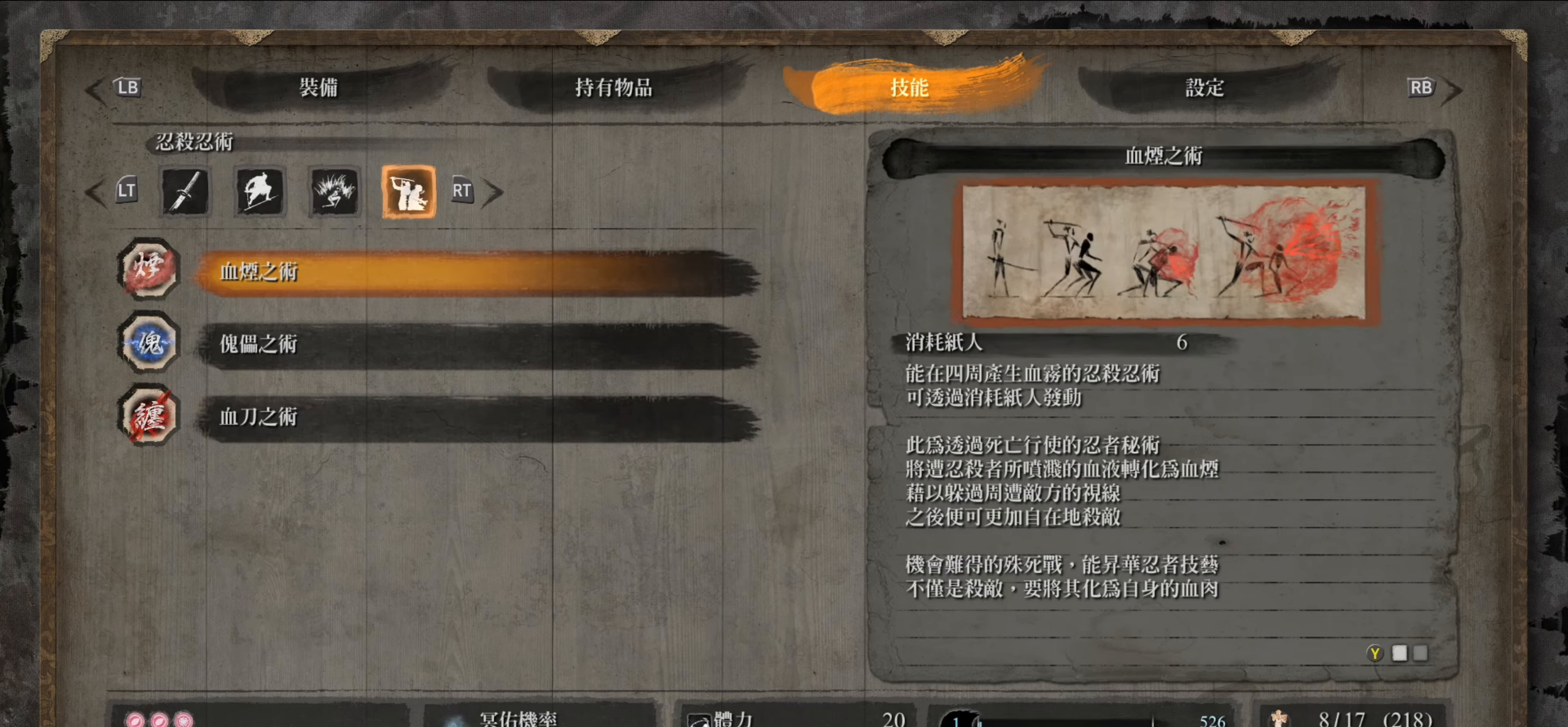
{"buttons": [], "left_stick": "center", "right_stick": "center", "events": []}
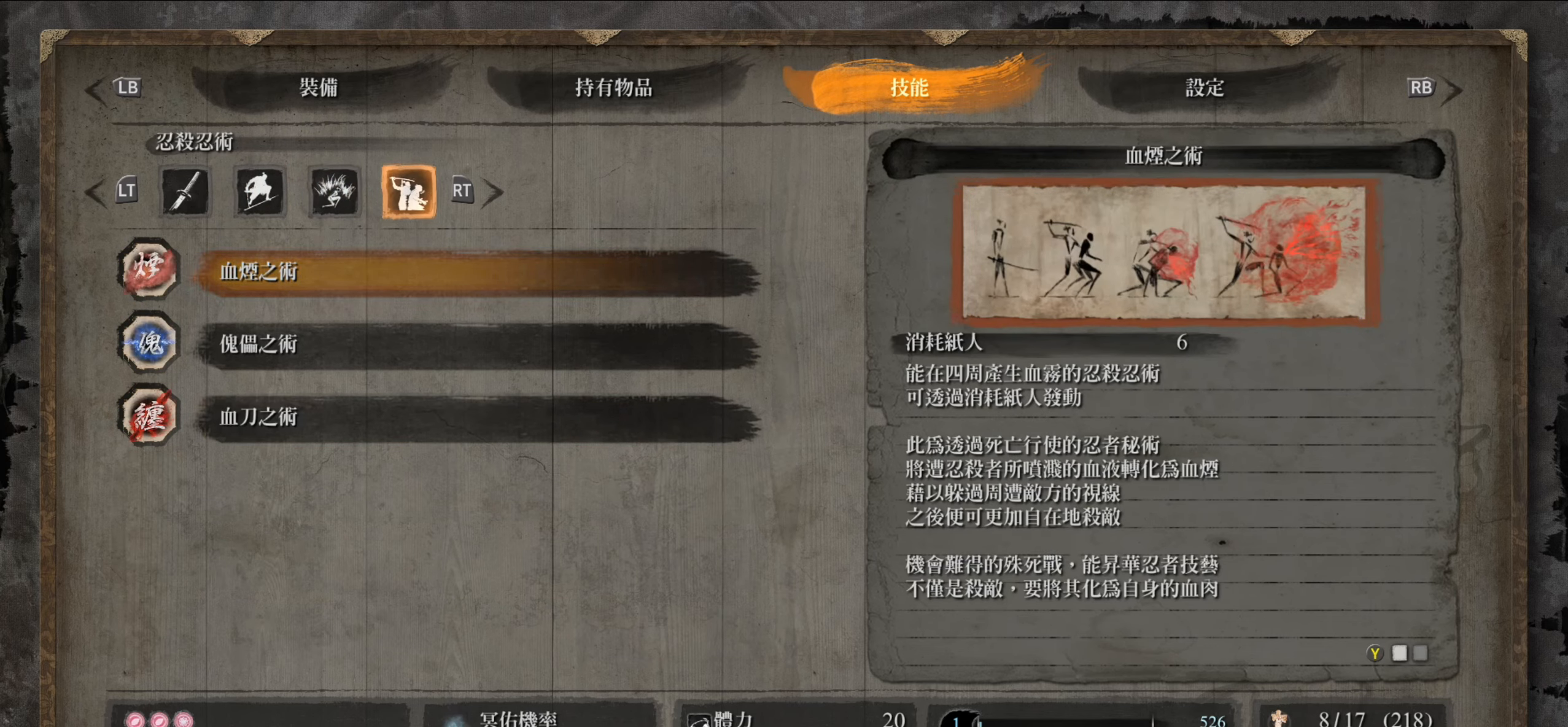
{"buttons": [], "left_stick": "center", "right_stick": "center", "events": []}
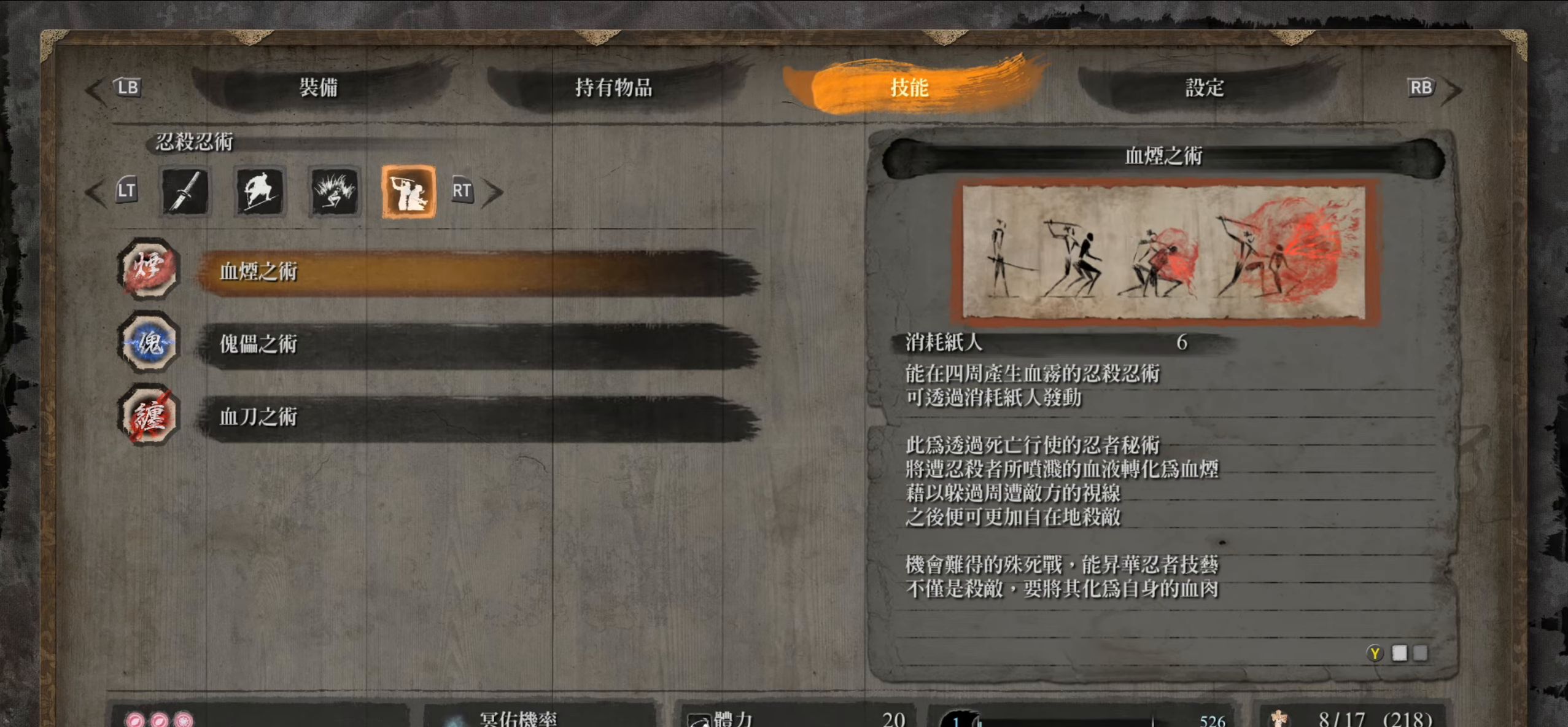
{"buttons": [], "left_stick": "center", "right_stick": "center", "events": []}
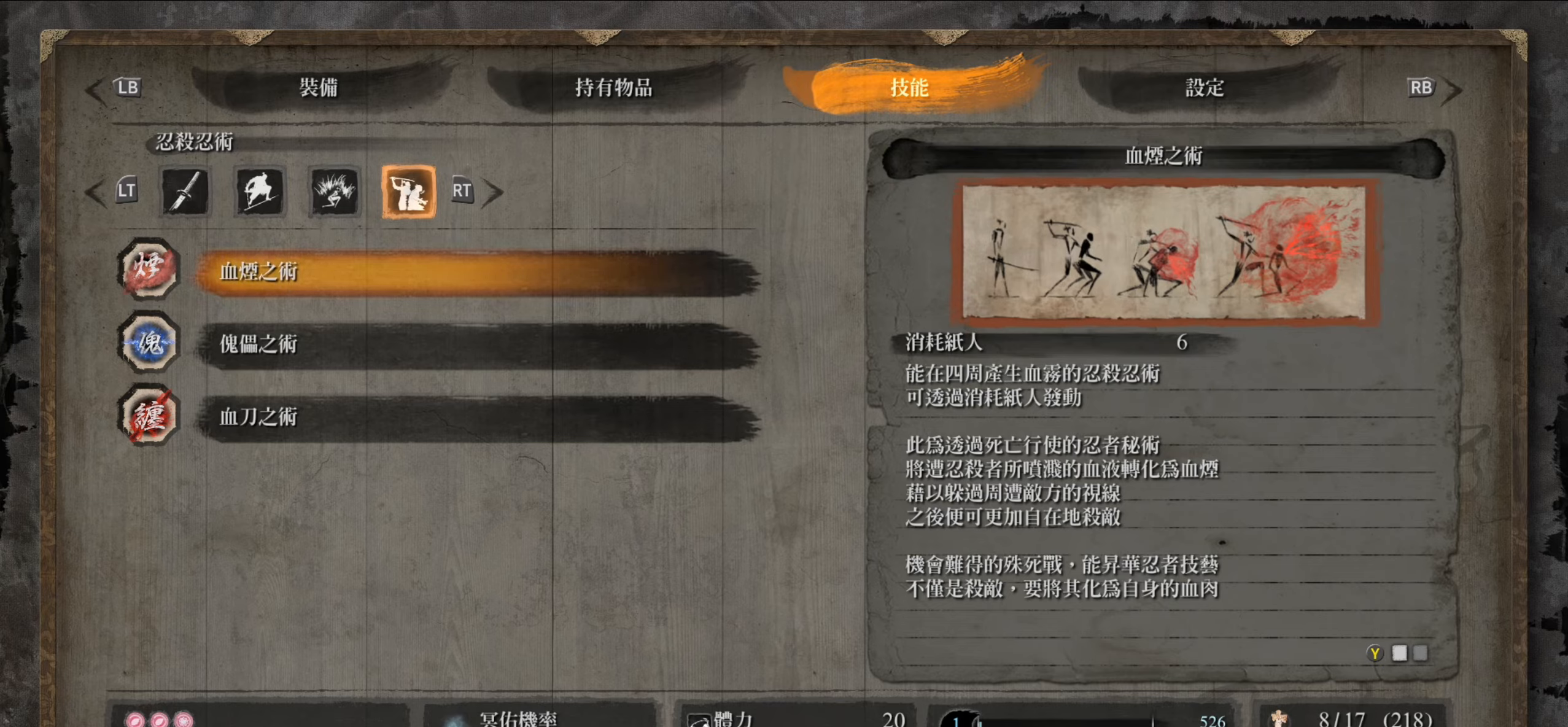
{"buttons": [], "left_stick": "center", "right_stick": "center", "events": []}